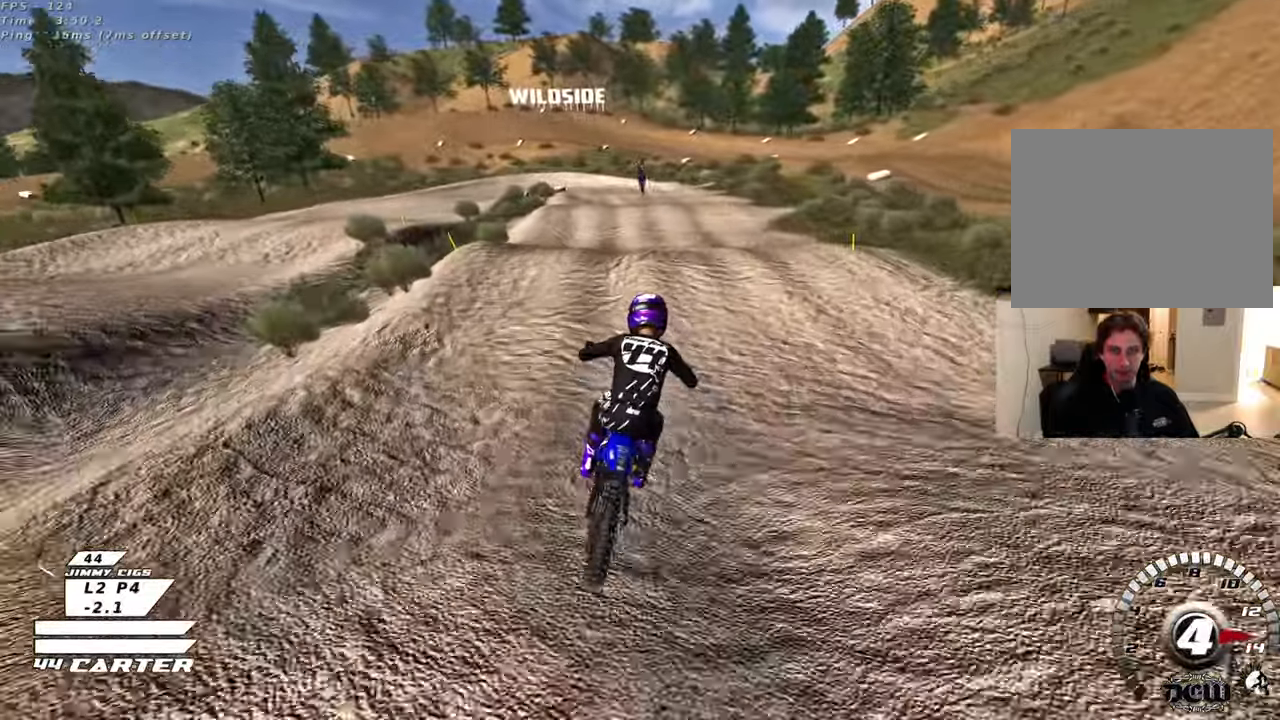
Gameplay with a controller (Xbox layout); each line is a JSON object with the inputs held at the frame after it. "events" lists button and stick changes between this image and that frame as [ms after this image, input, new state], when the widget could be followed in between.
{"buttons": ["A", "R2"], "left_stick": "left", "right_stick": "center", "events": [[33, "left_stick", "center"], [100, "left_stick", "up"], [250, "left_stick", "center"], [300, "left_stick", "down"], [367, "A", "down"], [400, "left_stick", "left"]]}
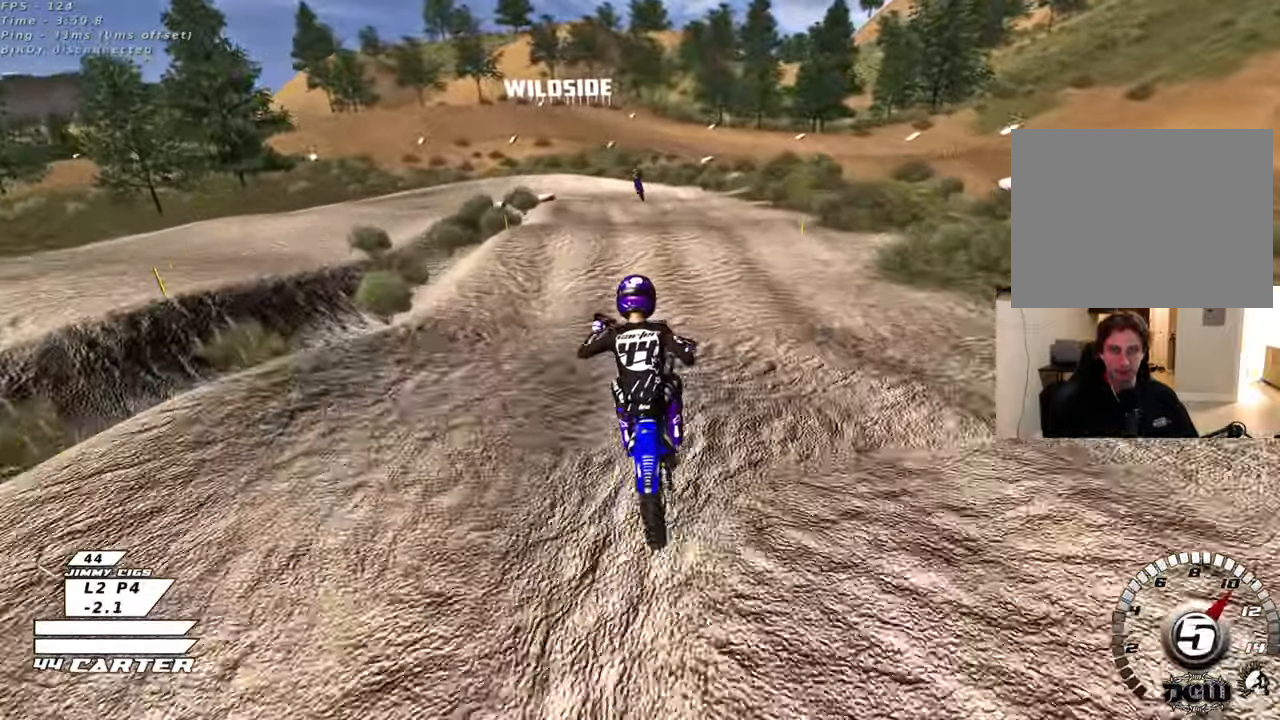
{"buttons": ["R2"], "left_stick": "down-right", "right_stick": "center", "events": [[17, "A", "up"], [100, "R2", "up"], [133, "left_stick", "up-right"], [283, "R2", "down"], [400, "left_stick", "down-right"]]}
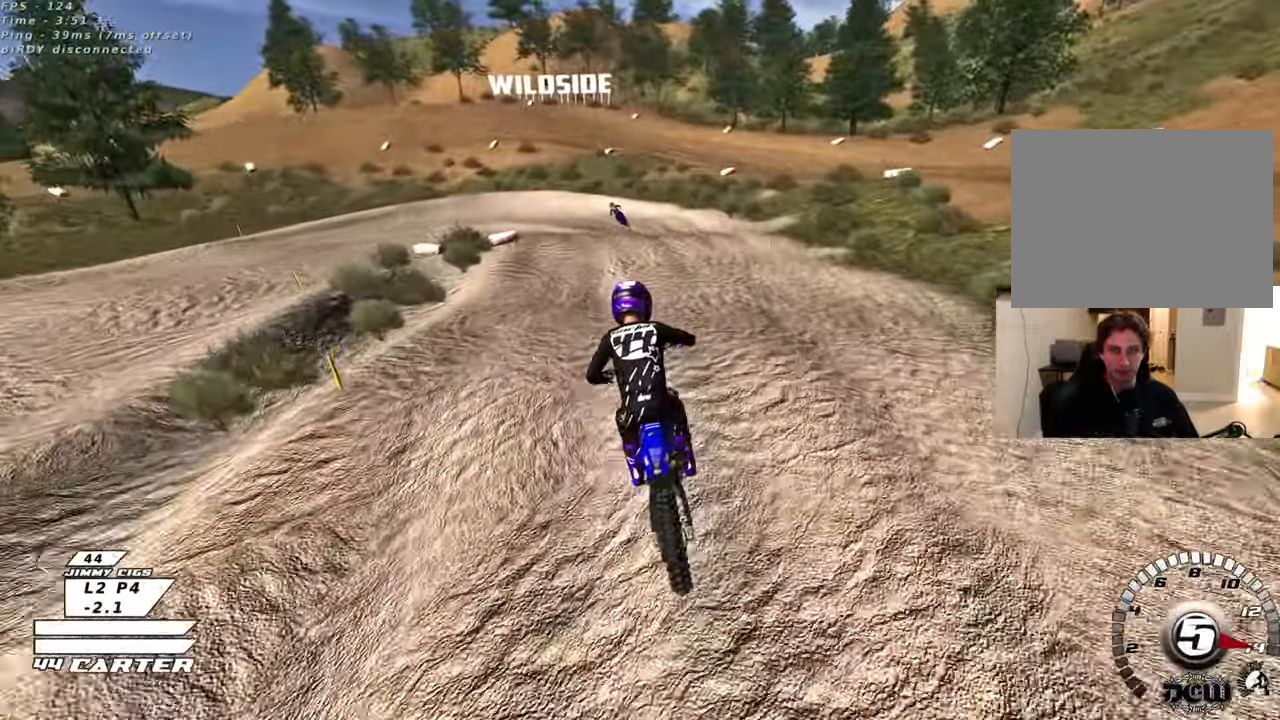
{"buttons": ["R2"], "left_stick": "center", "right_stick": "center", "events": [[33, "left_stick", "left"], [167, "left_stick", "up"], [200, "X", "down"], [233, "left_stick", "center"], [300, "X", "up"], [383, "X", "down"], [483, "X", "up"]]}
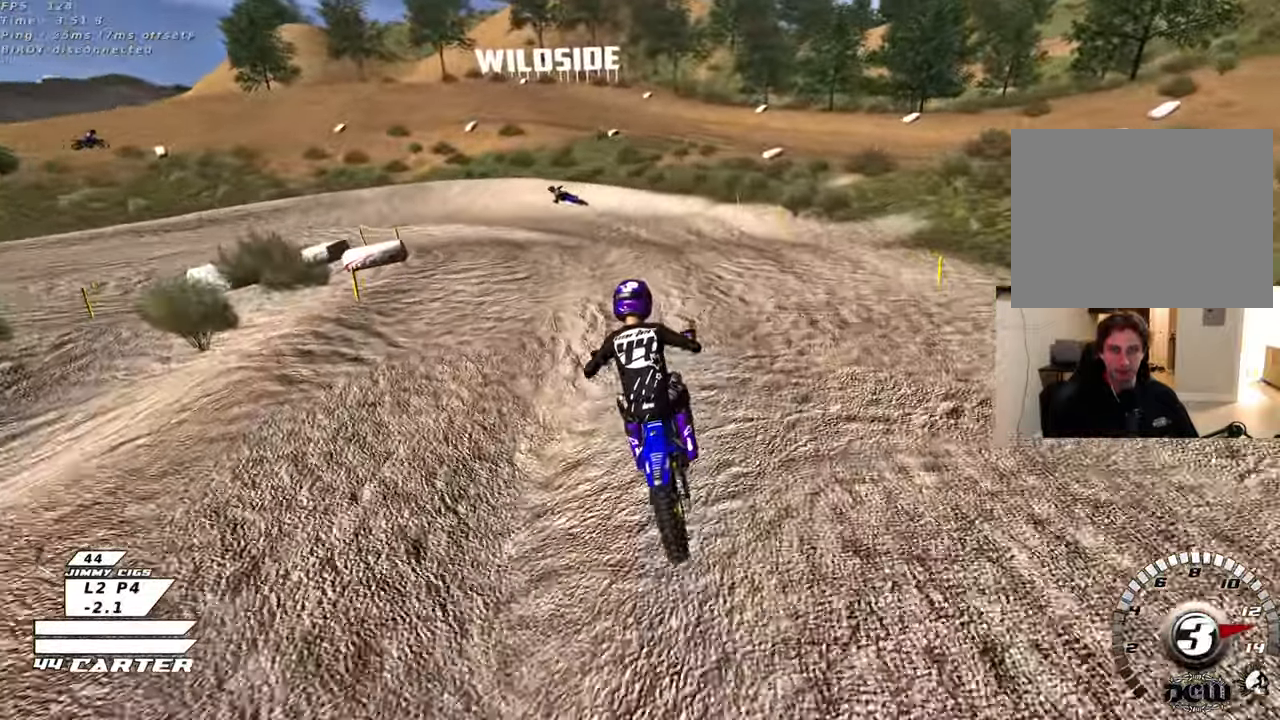
{"buttons": ["R2"], "left_stick": "up-left", "right_stick": "center", "events": [[17, "R2", "up"], [17, "left_stick", "up-left"], [33, "L2", "down"], [117, "left_stick", "center"], [150, "L2", "up"], [183, "left_stick", "down"], [300, "R2", "down"], [367, "left_stick", "left"], [417, "left_stick", "up-left"]]}
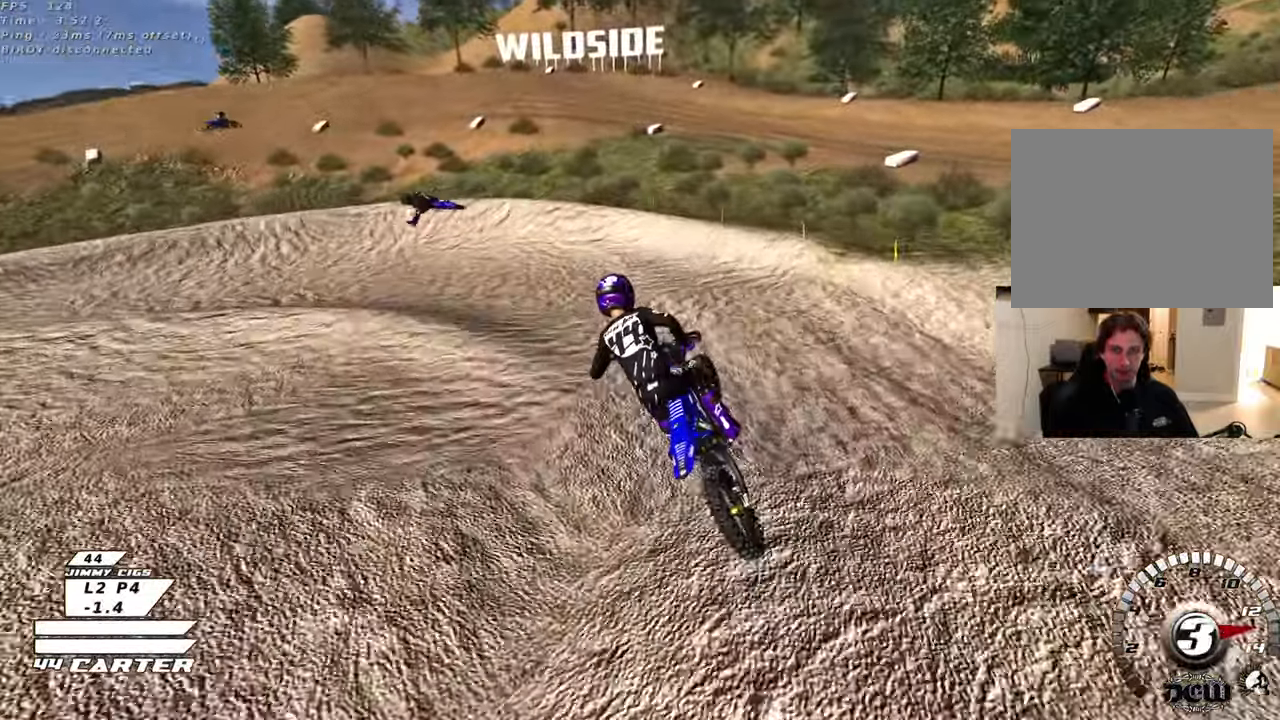
{"buttons": ["L2"], "left_stick": "left", "right_stick": "center", "events": [[17, "left_stick", "up"], [183, "X", "down"], [233, "R2", "up"], [250, "X", "up"], [333, "L2", "down"], [350, "X", "down"], [450, "X", "up"], [450, "left_stick", "left"]]}
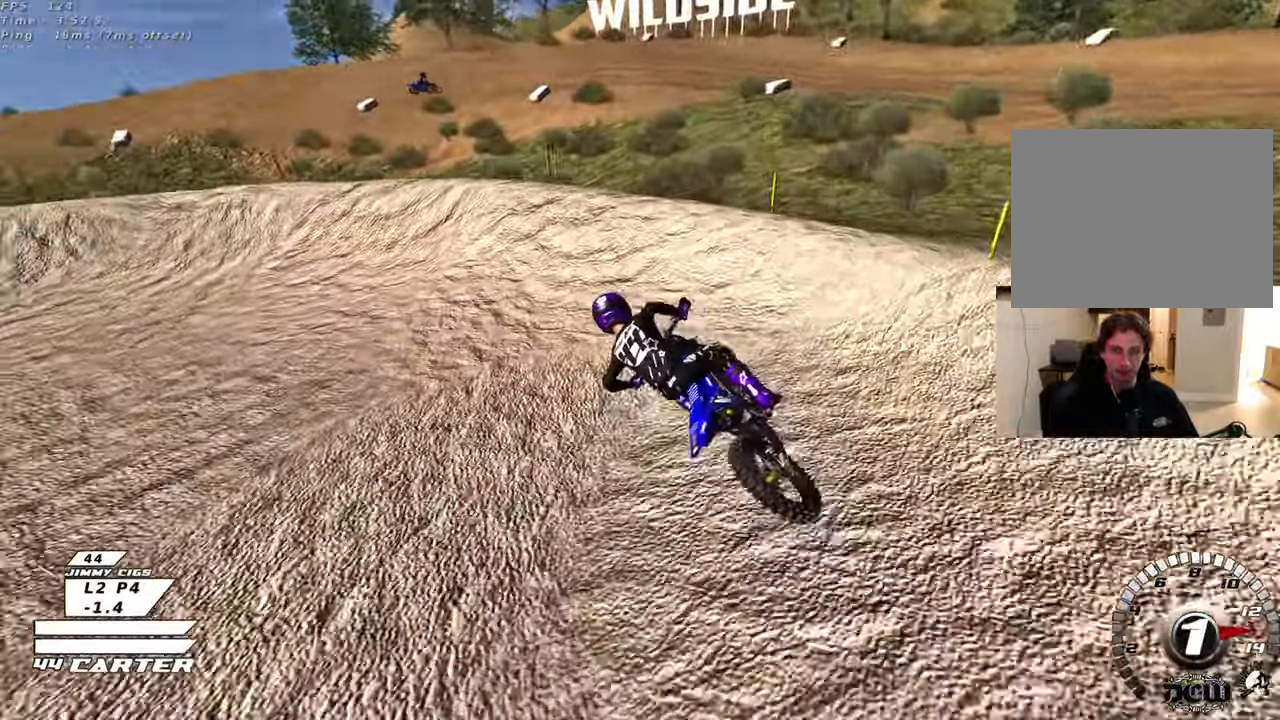
{"buttons": ["R2", "R3"], "left_stick": "right", "right_stick": "down-left", "events": [[117, "right_stick", "down-left"], [183, "R3", "down"], [250, "L2", "up"], [367, "left_stick", "right"], [383, "R3", "up"], [450, "R3", "down"], [483, "R2", "down"]]}
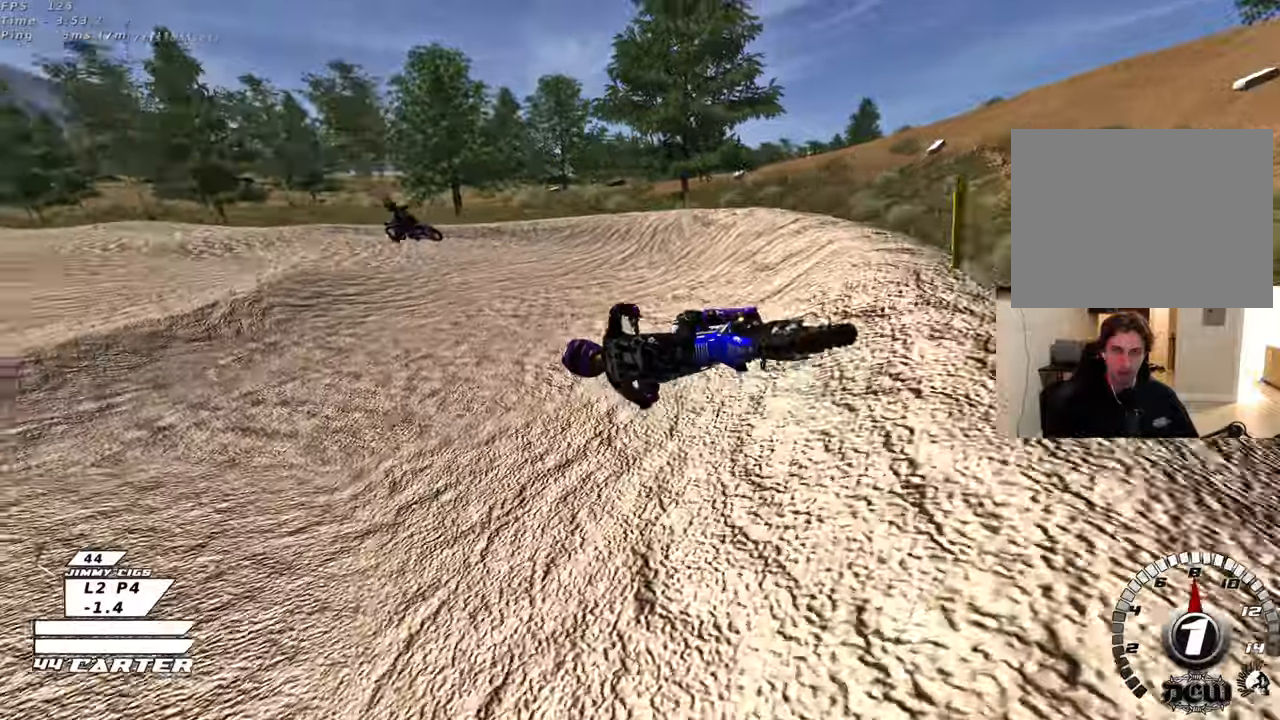
{"buttons": ["R2", "R3"], "left_stick": "right", "right_stick": "down-left", "events": []}
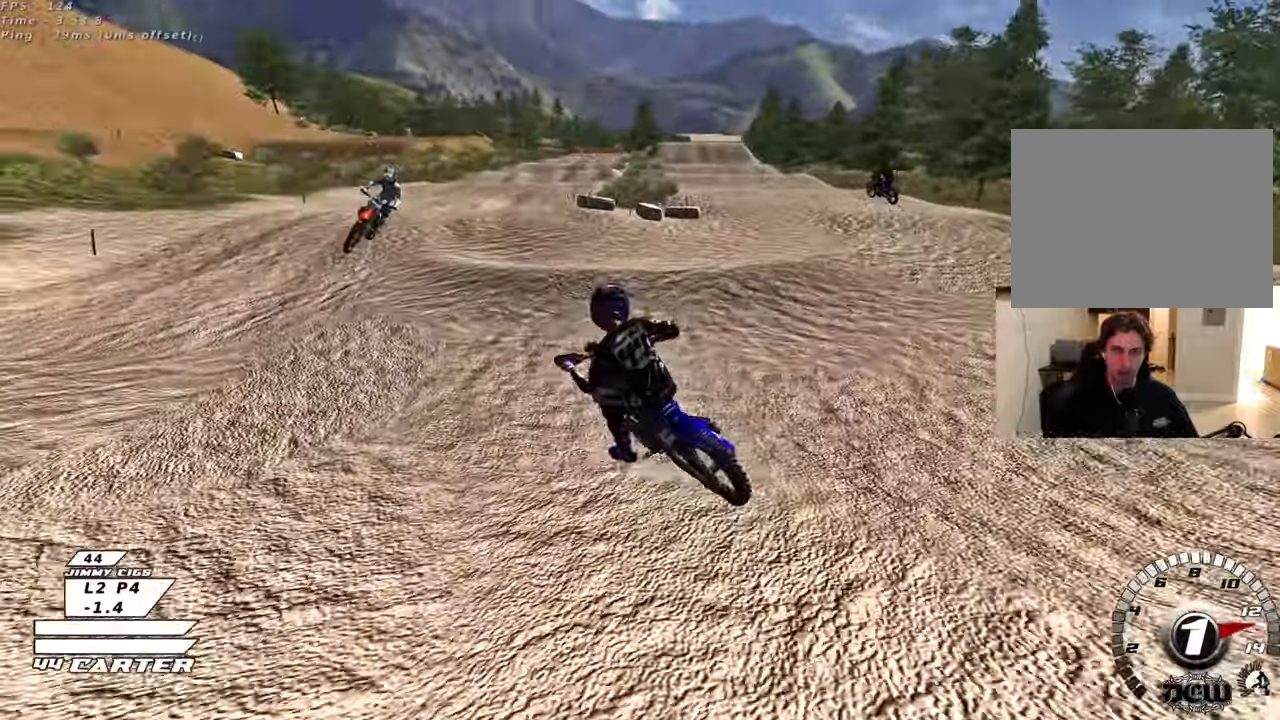
{"buttons": ["R2"], "left_stick": "up", "right_stick": "center", "events": [[67, "R2", "up"], [167, "L2", "down"], [167, "R3", "up"], [317, "R2", "down"], [333, "L2", "up"], [367, "right_stick", "center"], [450, "left_stick", "up"]]}
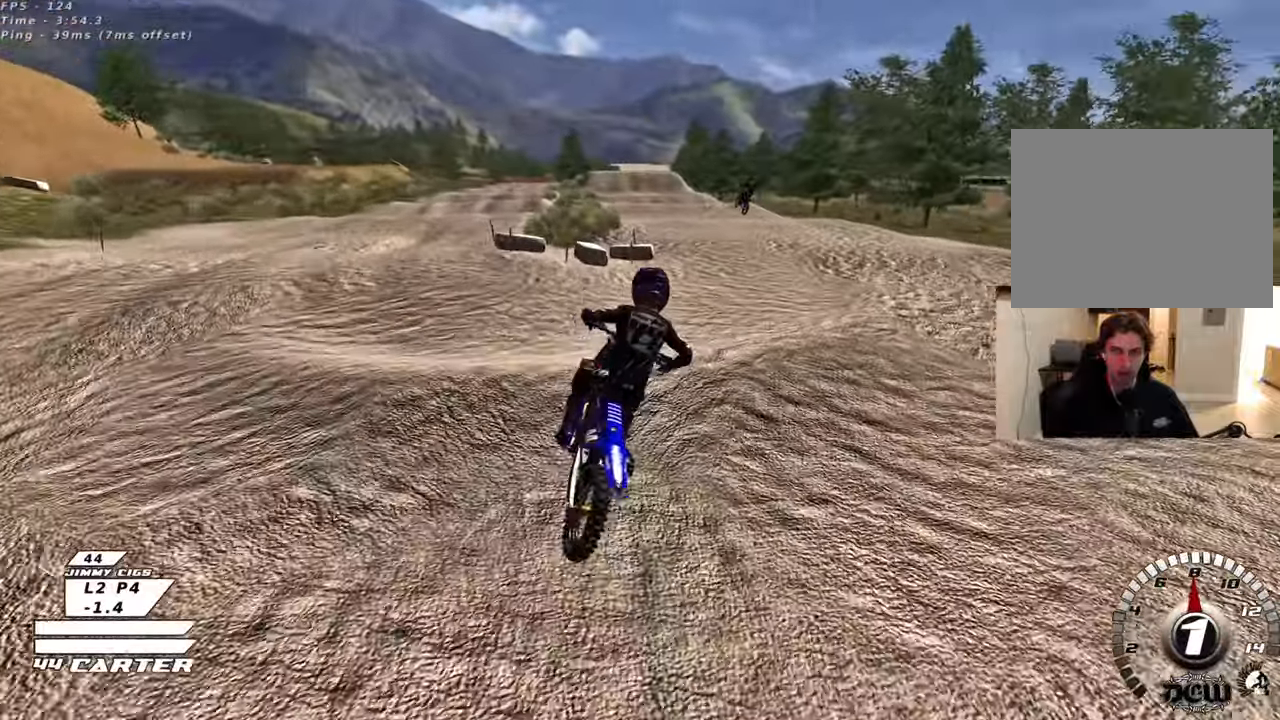
{"buttons": ["R2"], "left_stick": "up-left", "right_stick": "center", "events": [[117, "left_stick", "center"], [283, "left_stick", "up"], [350, "left_stick", "up-left"]]}
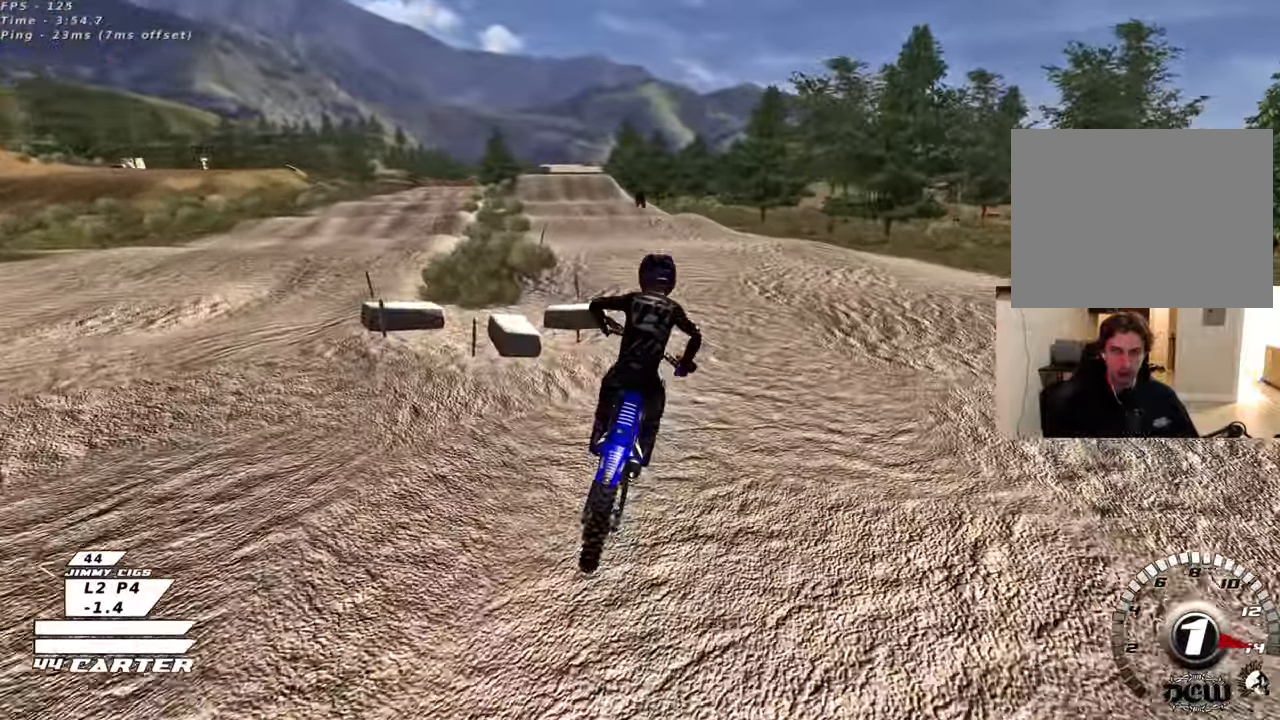
{"buttons": ["R2"], "left_stick": "up-left", "right_stick": "center", "events": [[33, "left_stick", "up-right"], [50, "R3", "down"], [50, "right_stick", "down-left"], [233, "left_stick", "up-left"], [250, "right_stick", "left"], [333, "R3", "up"], [383, "right_stick", "center"]]}
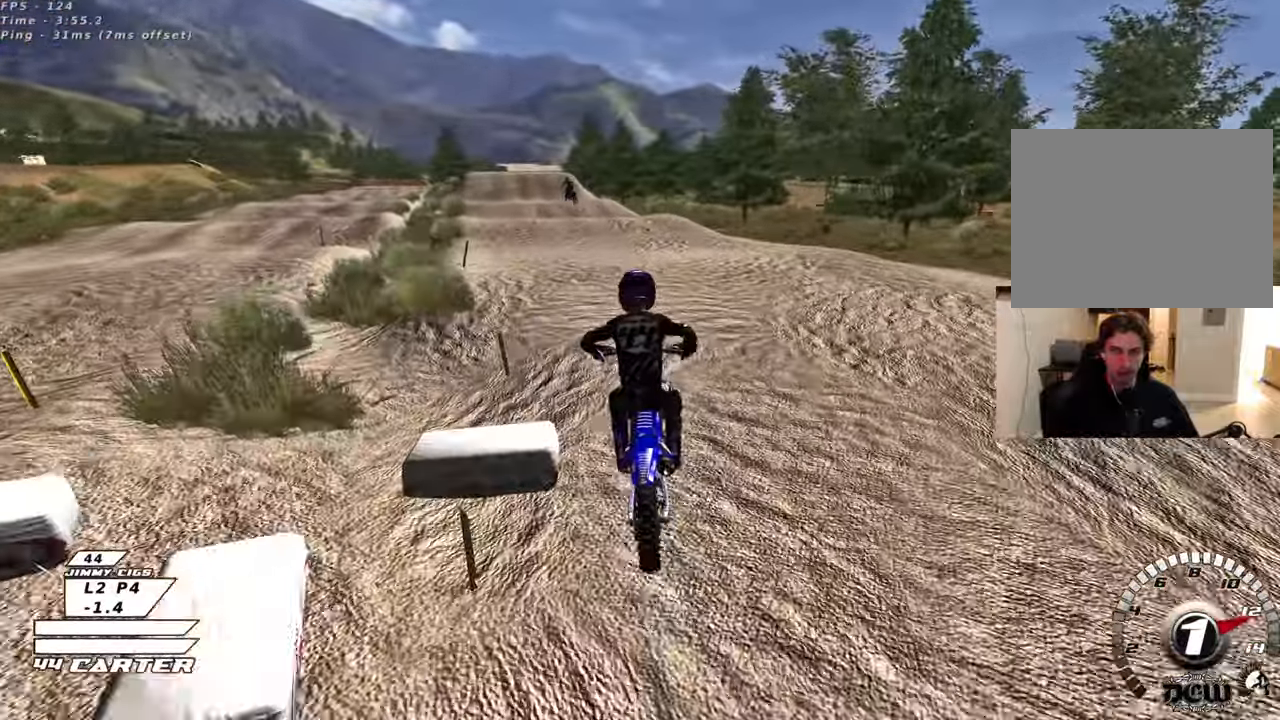
{"buttons": ["R2"], "left_stick": "center", "right_stick": "center", "events": [[50, "A", "down"], [133, "left_stick", "up"], [183, "A", "up"], [350, "left_stick", "center"]]}
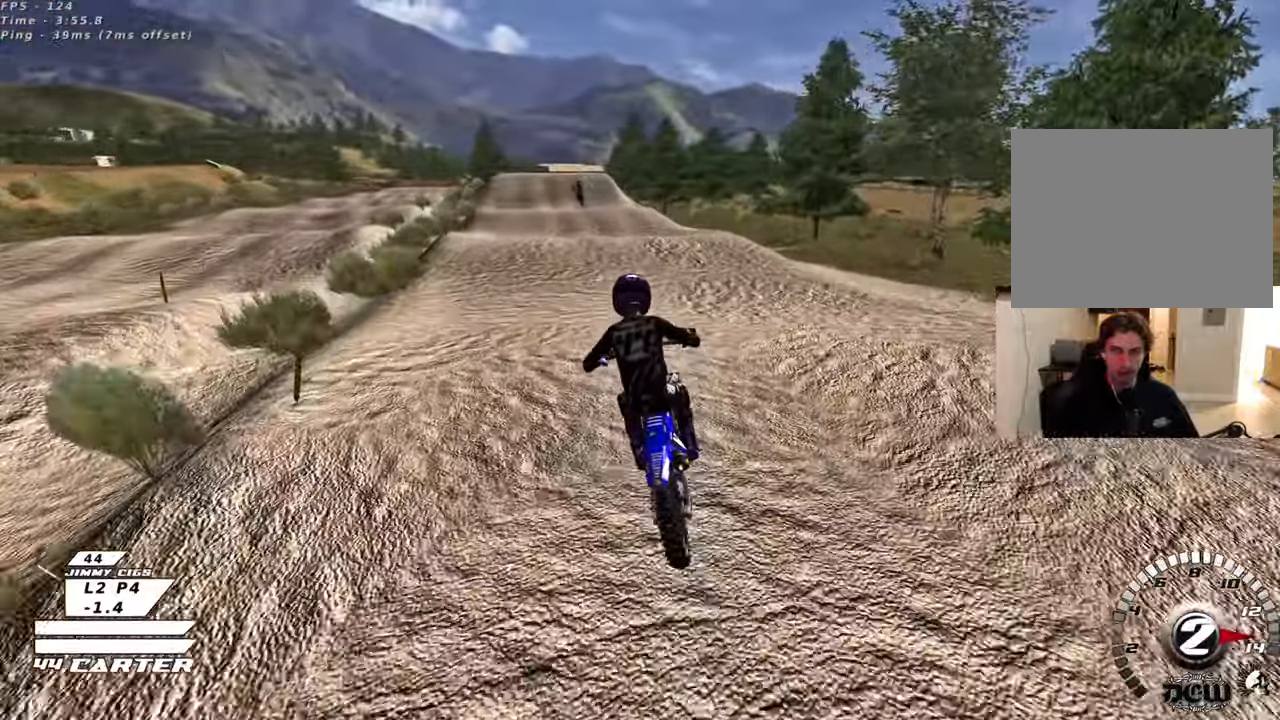
{"buttons": ["R2"], "left_stick": "up", "right_stick": "center", "events": [[67, "left_stick", "up"], [150, "left_stick", "center"], [200, "A", "down"], [300, "left_stick", "up-left"], [350, "A", "up"], [467, "left_stick", "up"]]}
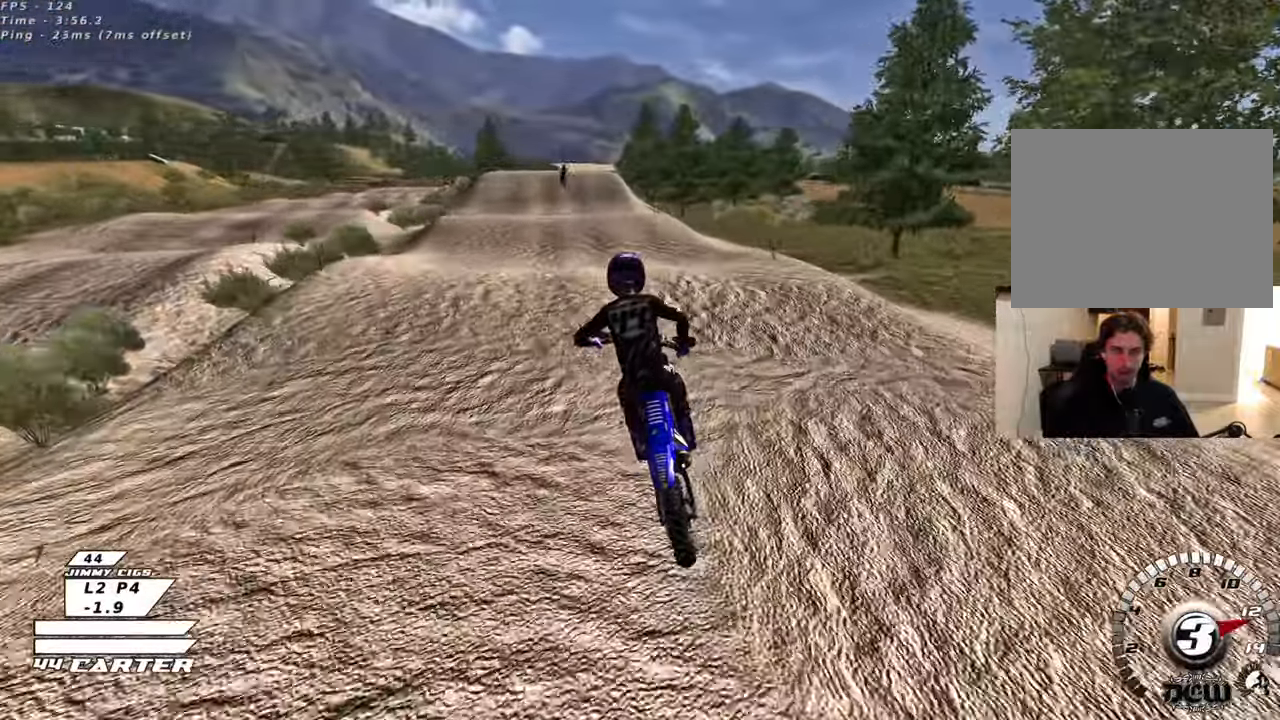
{"buttons": ["R2"], "left_stick": "up", "right_stick": "center", "events": [[200, "left_stick", "down"], [317, "A", "down"], [333, "left_stick", "up-left"], [450, "A", "up"], [483, "left_stick", "up"]]}
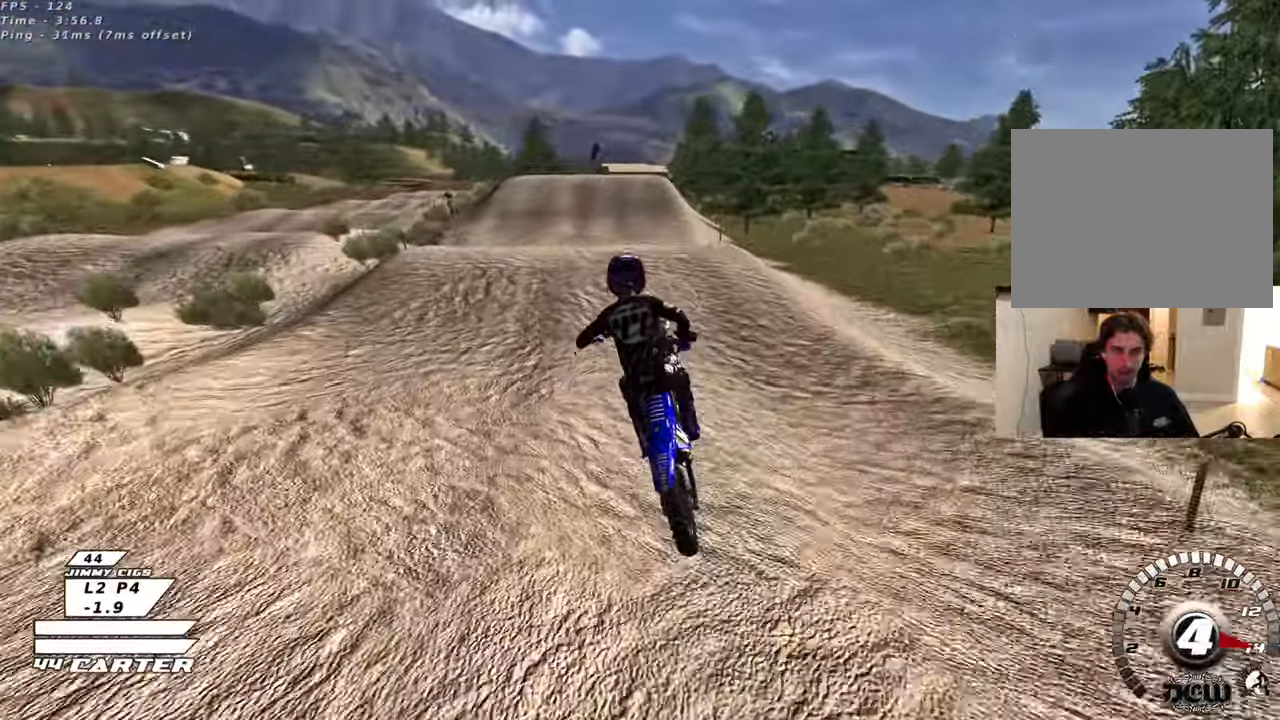
{"buttons": ["R2"], "left_stick": "down", "right_stick": "center", "events": [[300, "X", "down"], [383, "X", "up"], [433, "left_stick", "down"]]}
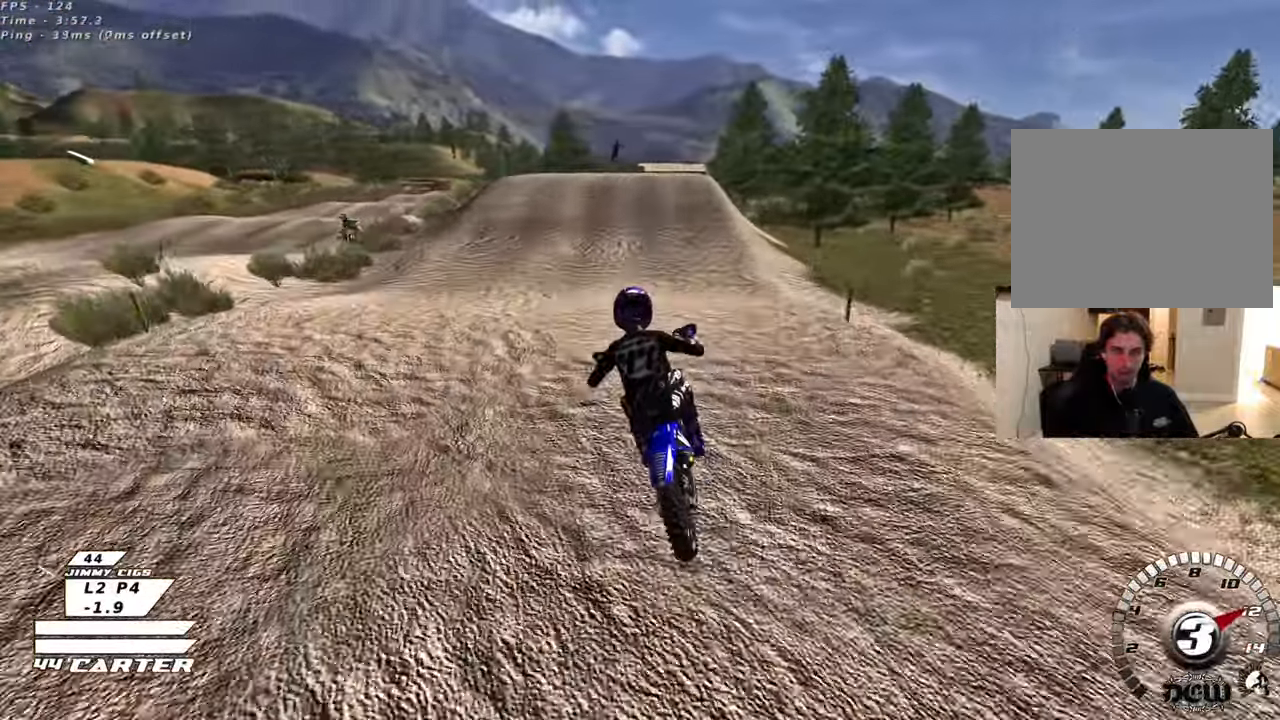
{"buttons": ["R2"], "left_stick": "left", "right_stick": "center", "events": [[83, "A", "down"], [133, "left_stick", "down-right"], [200, "A", "up"], [433, "left_stick", "left"]]}
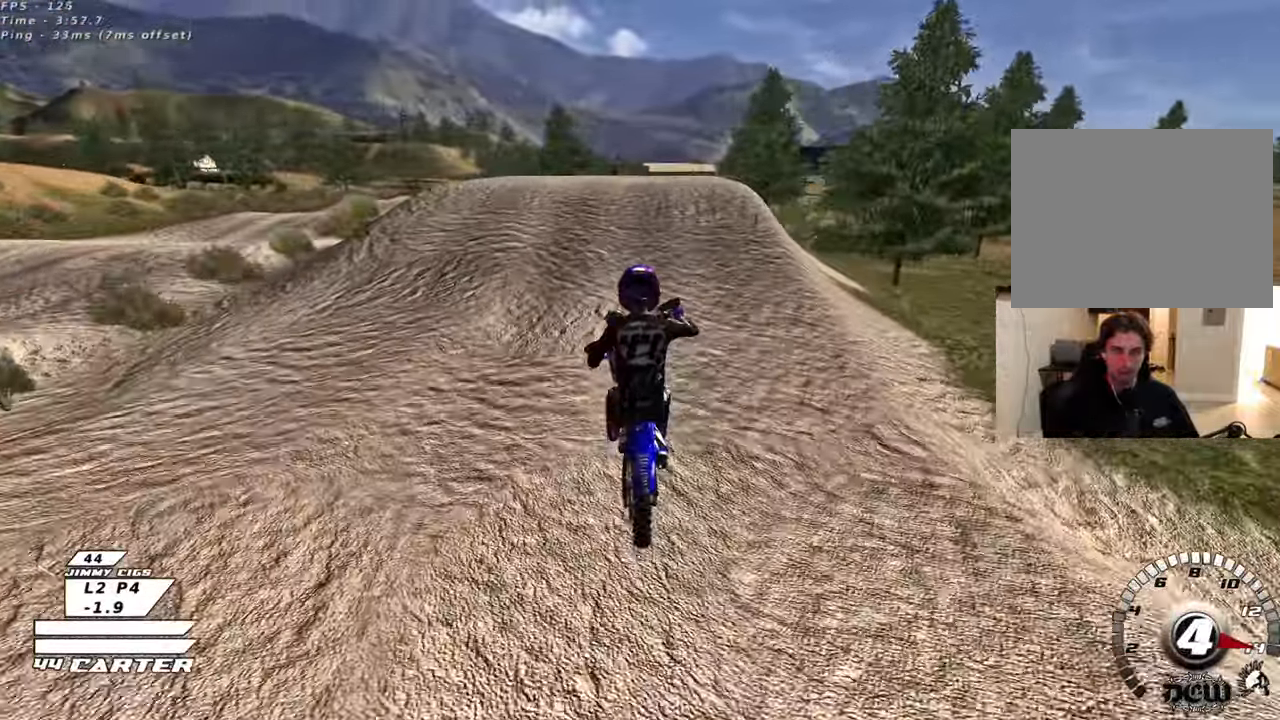
{"buttons": ["R2"], "left_stick": "up", "right_stick": "center", "events": [[117, "left_stick", "up-left"], [367, "left_stick", "up"]]}
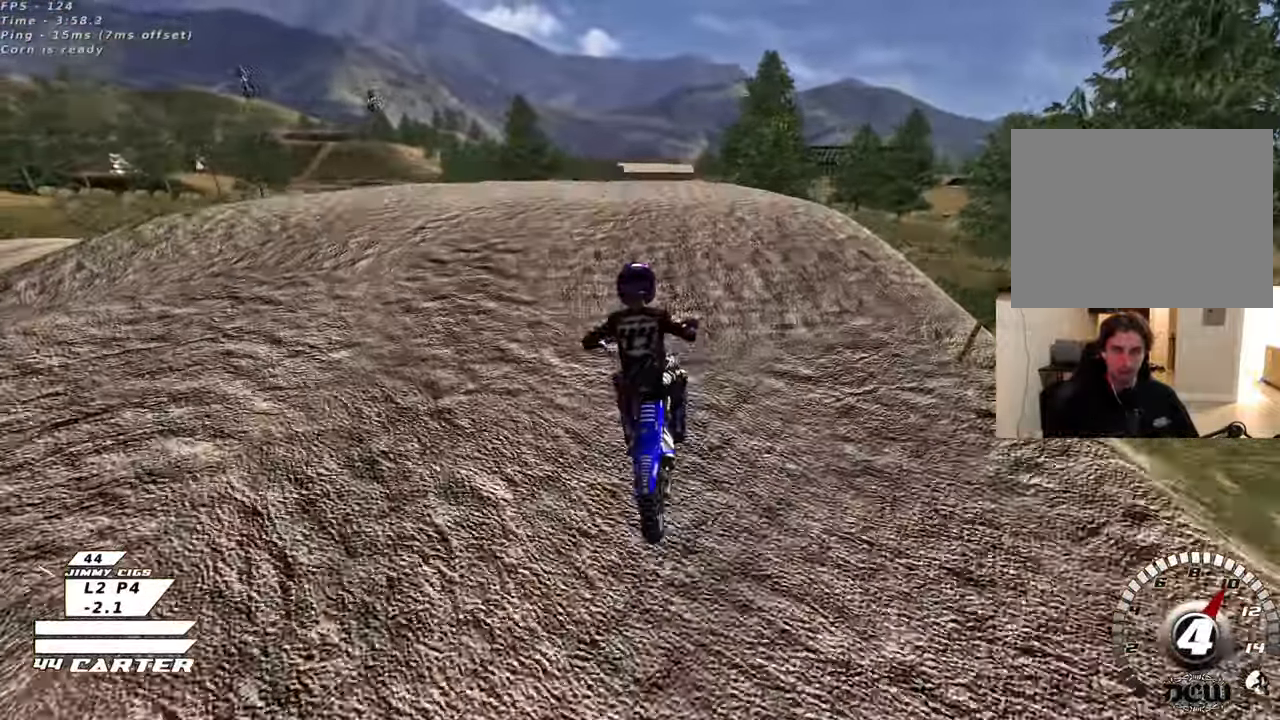
{"buttons": ["R2"], "left_stick": "left", "right_stick": "center", "events": [[50, "left_stick", "right"], [117, "left_stick", "up"], [133, "A", "down"], [233, "left_stick", "left"], [250, "A", "up"]]}
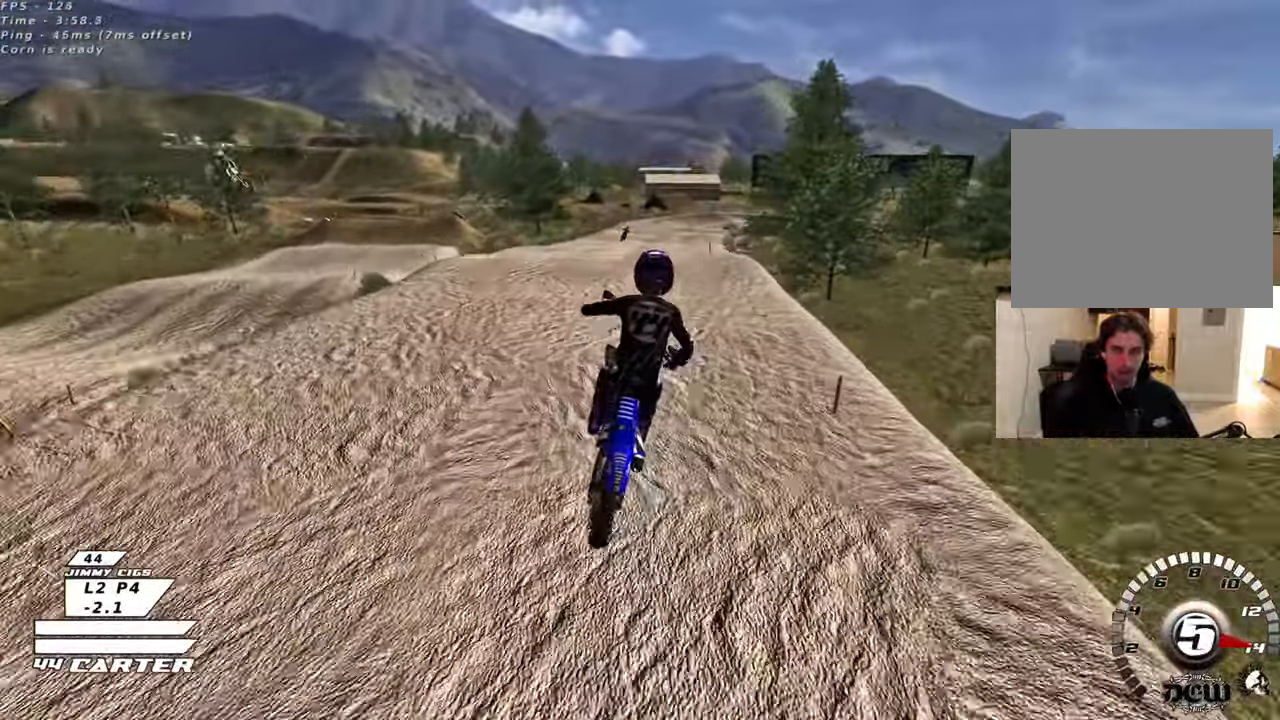
{"buttons": ["R2"], "left_stick": "down", "right_stick": "down-left", "events": [[133, "L1", "down"], [183, "right_stick", "left"], [200, "R3", "down"], [267, "right_stick", "down-left"], [317, "left_stick", "down-left"], [417, "left_stick", "down"], [467, "R3", "up"], [483, "L1", "up"]]}
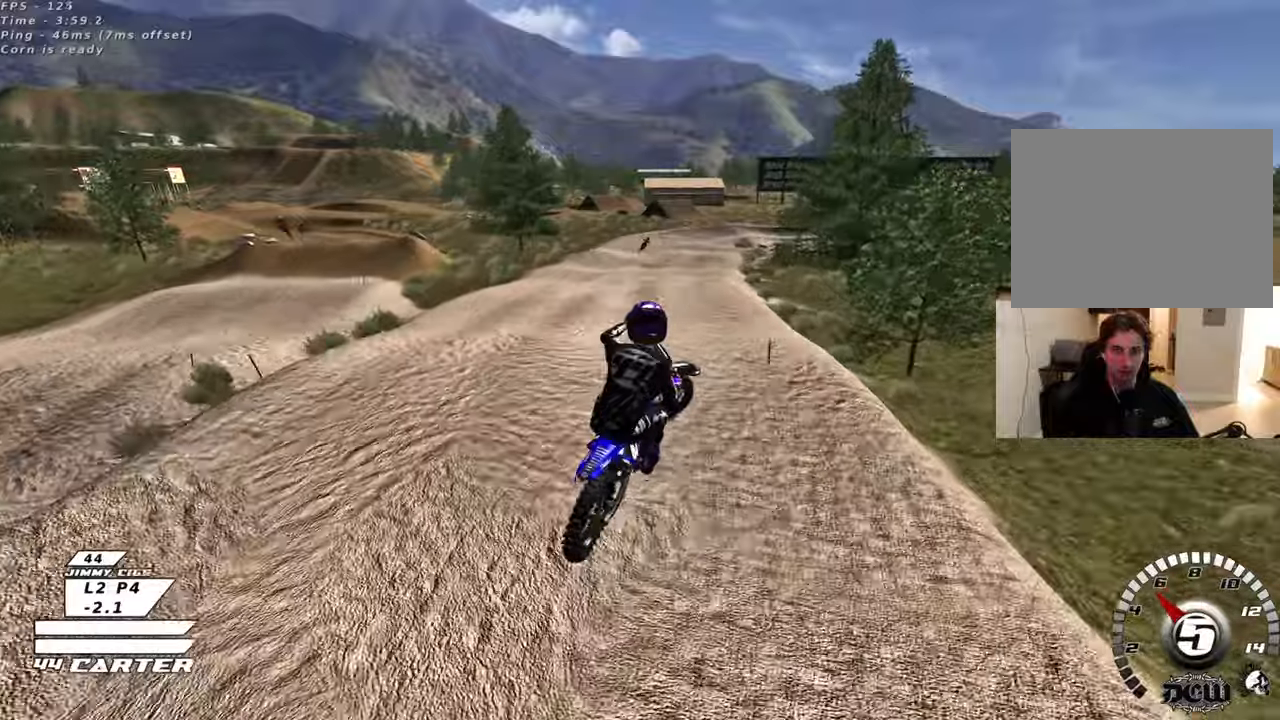
{"buttons": ["R2"], "left_stick": "up-right", "right_stick": "center", "events": [[33, "left_stick", "down-right"], [83, "right_stick", "center"], [150, "left_stick", "right"], [300, "left_stick", "up-right"], [350, "X", "down"], [467, "X", "up"]]}
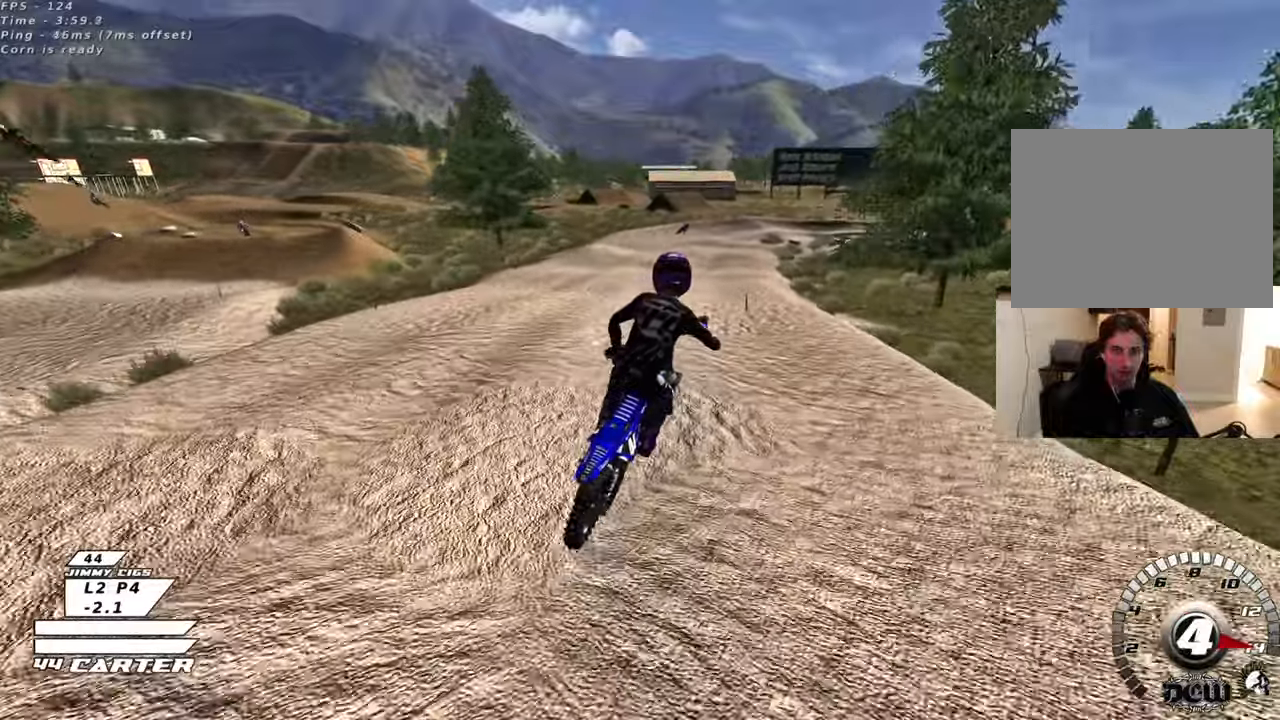
{"buttons": ["R2"], "left_stick": "center", "right_stick": "center", "events": [[17, "left_stick", "up-left"], [167, "left_stick", "left"], [300, "left_stick", "down"], [433, "left_stick", "center"]]}
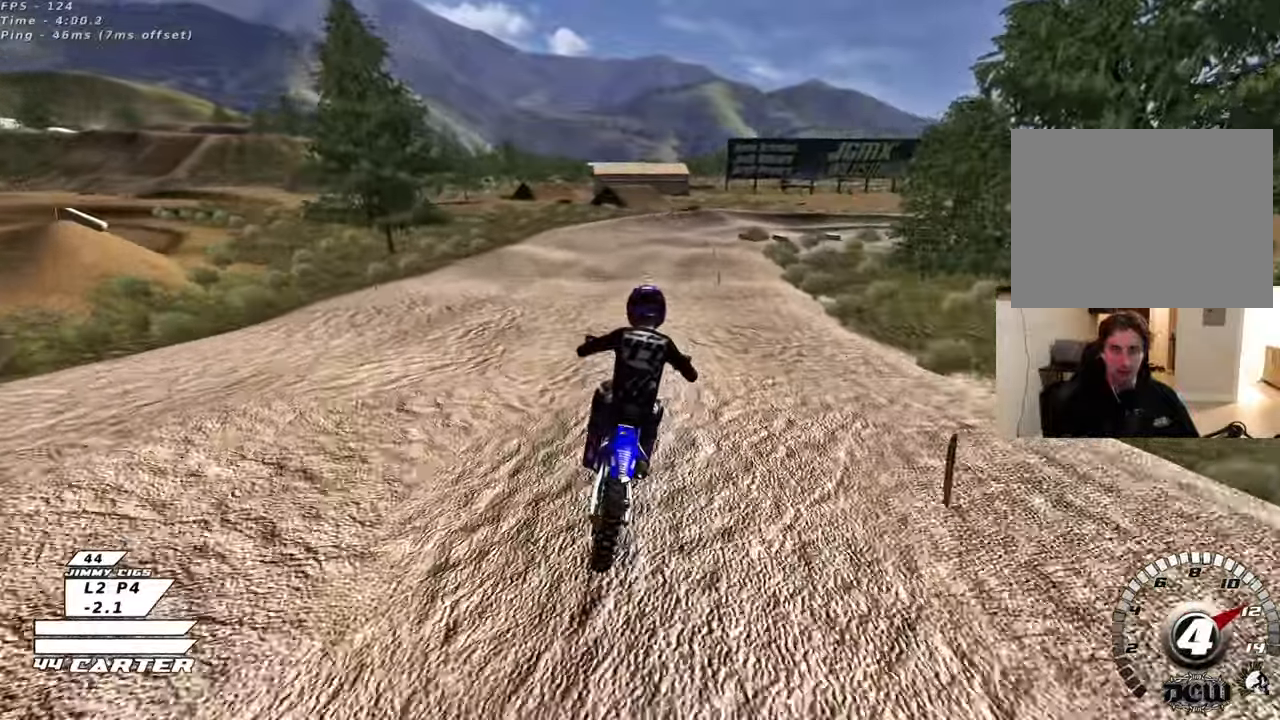
{"buttons": ["R2"], "left_stick": "down", "right_stick": "center", "events": [[133, "R2", "up"], [167, "X", "down"], [250, "X", "up"], [283, "L2", "down"], [350, "X", "down"], [400, "left_stick", "down"], [433, "X", "up"], [483, "L2", "up"], [483, "R2", "down"]]}
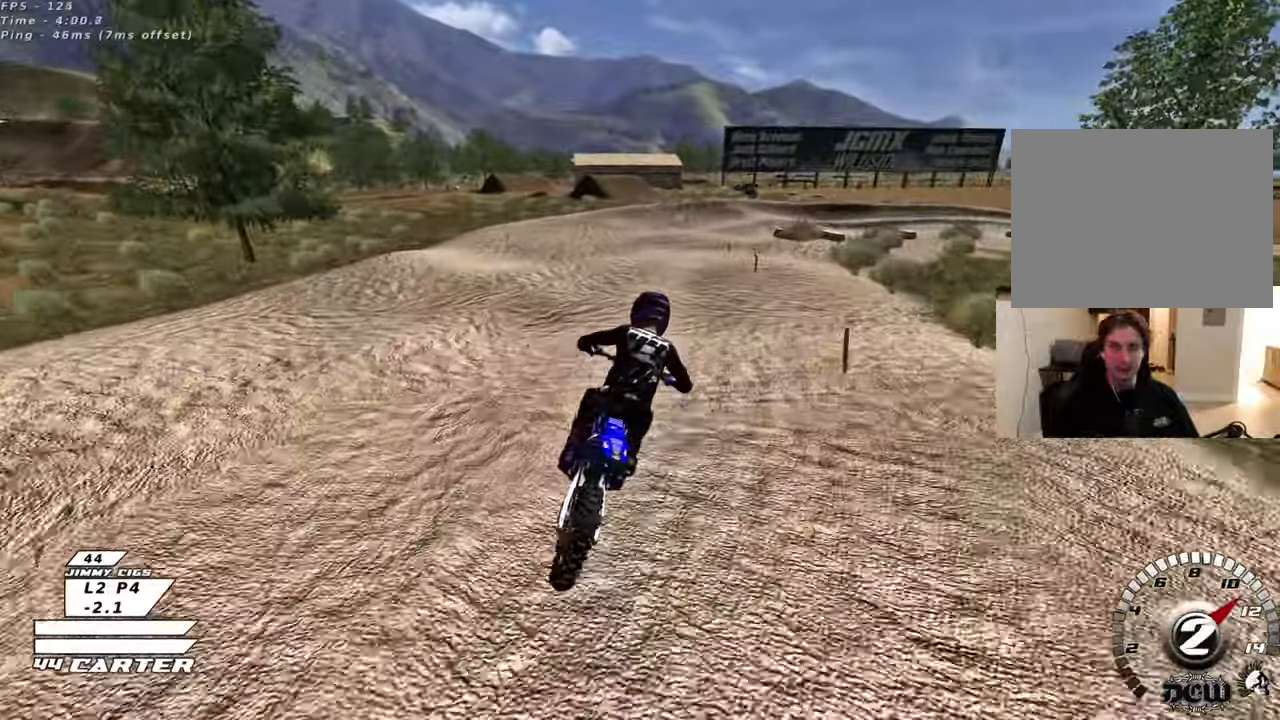
{"buttons": ["R2"], "left_stick": "center", "right_stick": "center", "events": [[167, "R2", "up"], [300, "left_stick", "center"], [367, "R2", "down"]]}
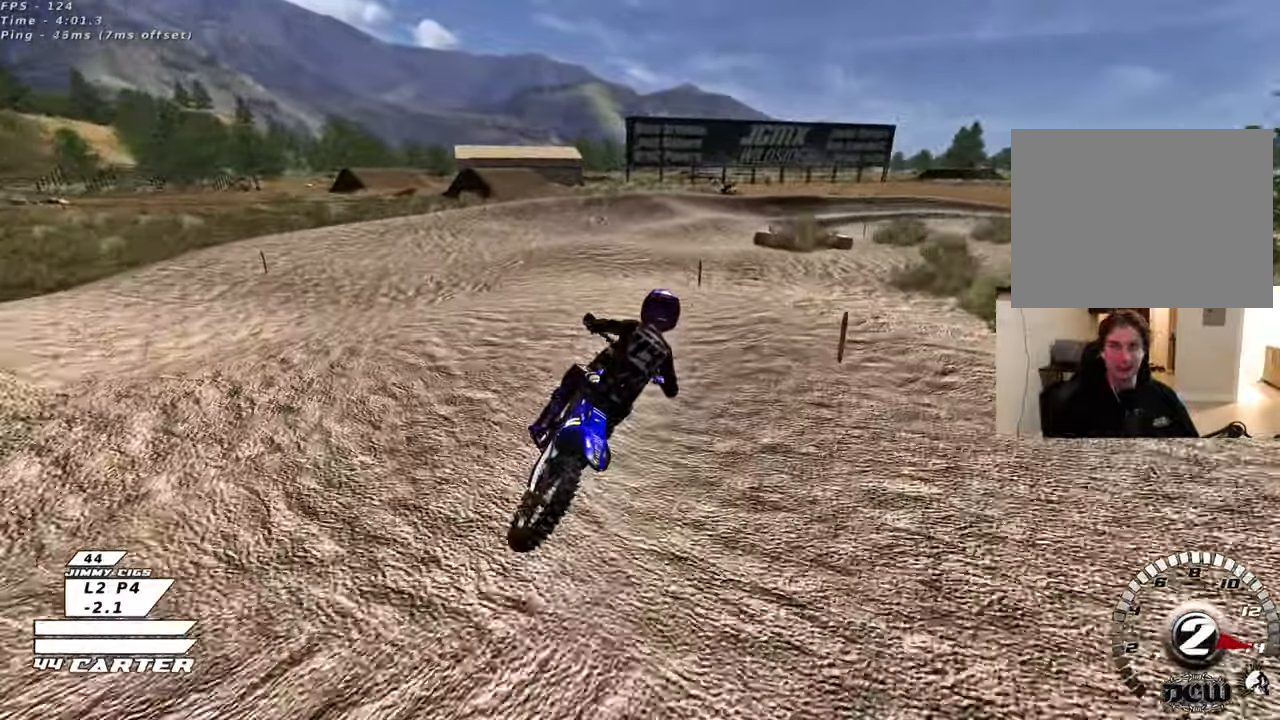
{"buttons": ["R2"], "left_stick": "center", "right_stick": "center", "events": [[17, "left_stick", "down"], [183, "R2", "up"], [350, "left_stick", "center"], [433, "R2", "down"]]}
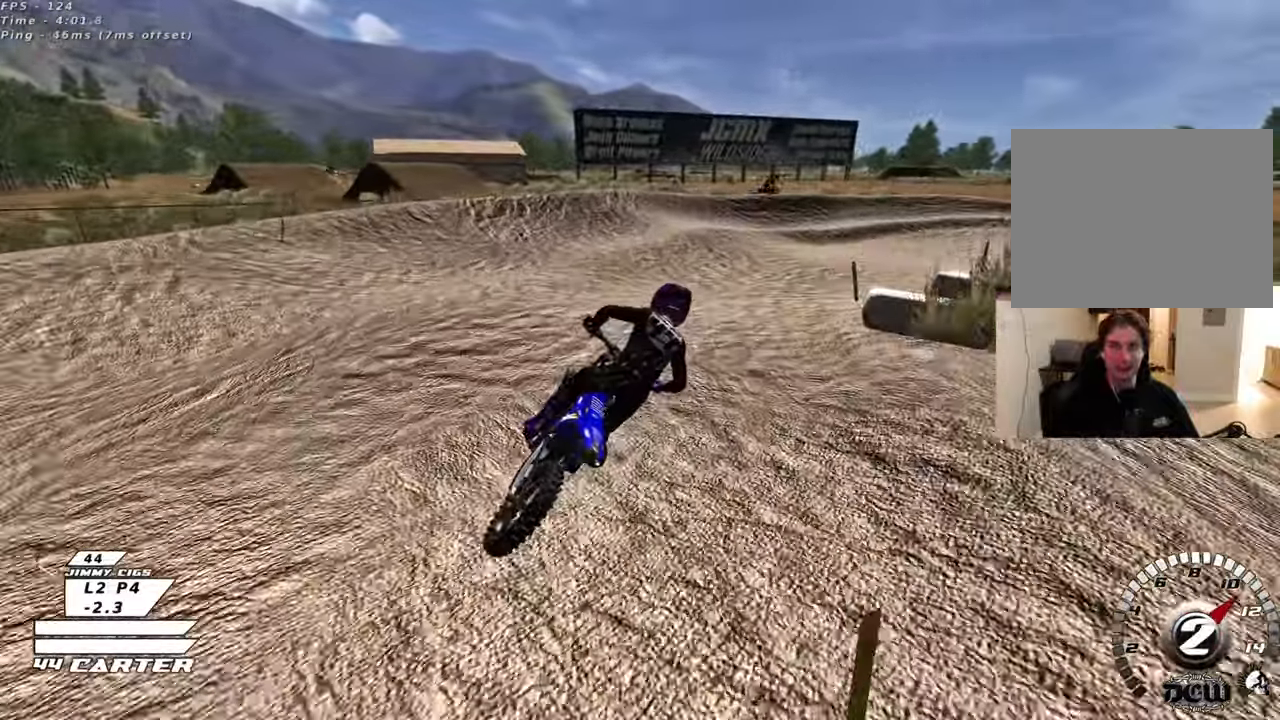
{"buttons": ["R2"], "left_stick": "center", "right_stick": "center", "events": [[83, "left_stick", "down"], [167, "R2", "up"], [267, "left_stick", "center"], [367, "left_stick", "up-right"], [417, "R2", "down"], [500, "left_stick", "center"]]}
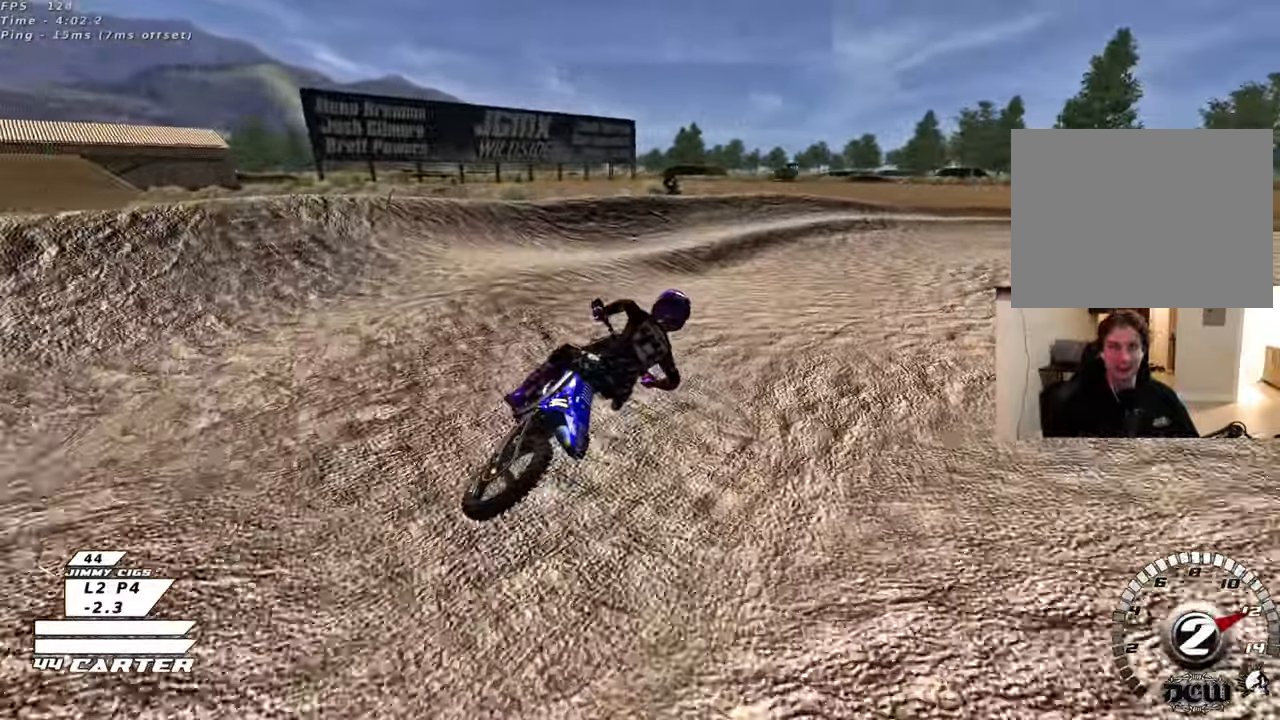
{"buttons": [], "left_stick": "down-right", "right_stick": "center", "events": [[133, "left_stick", "right"], [433, "R2", "up"], [483, "left_stick", "down-right"]]}
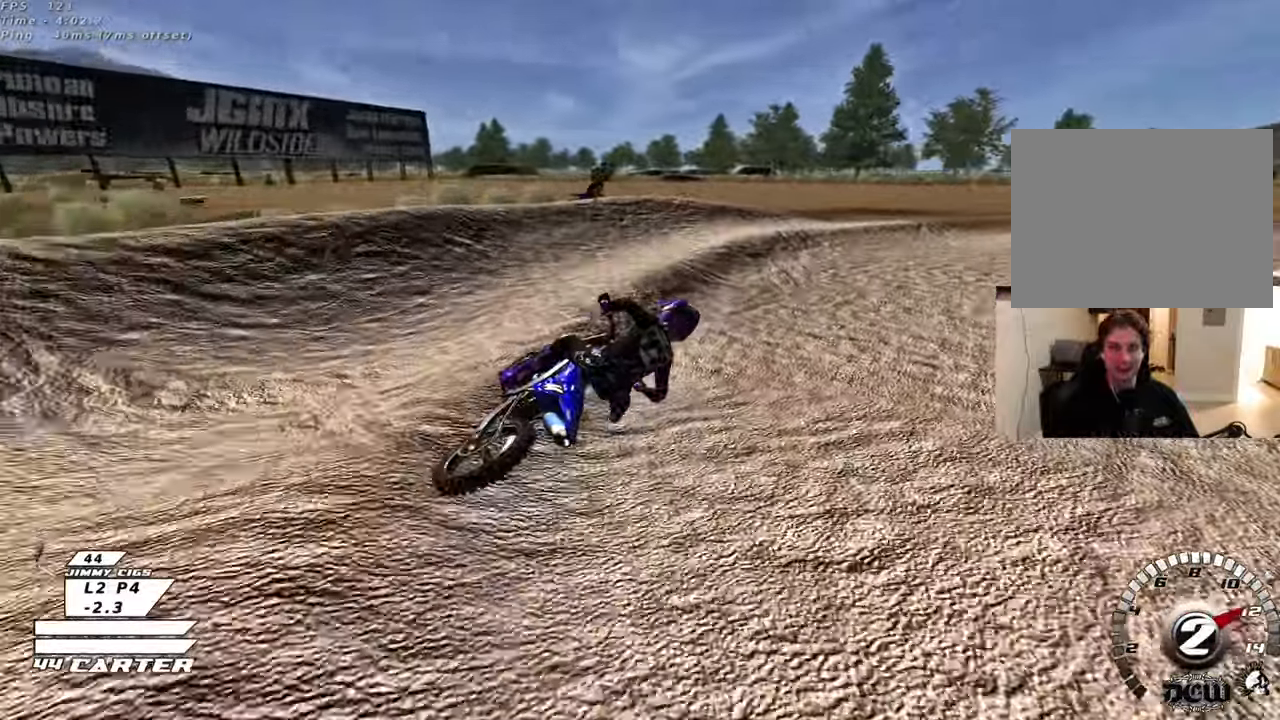
{"buttons": ["R2"], "left_stick": "center", "right_stick": "center", "events": [[133, "left_stick", "up"], [150, "R2", "down"], [300, "left_stick", "center"]]}
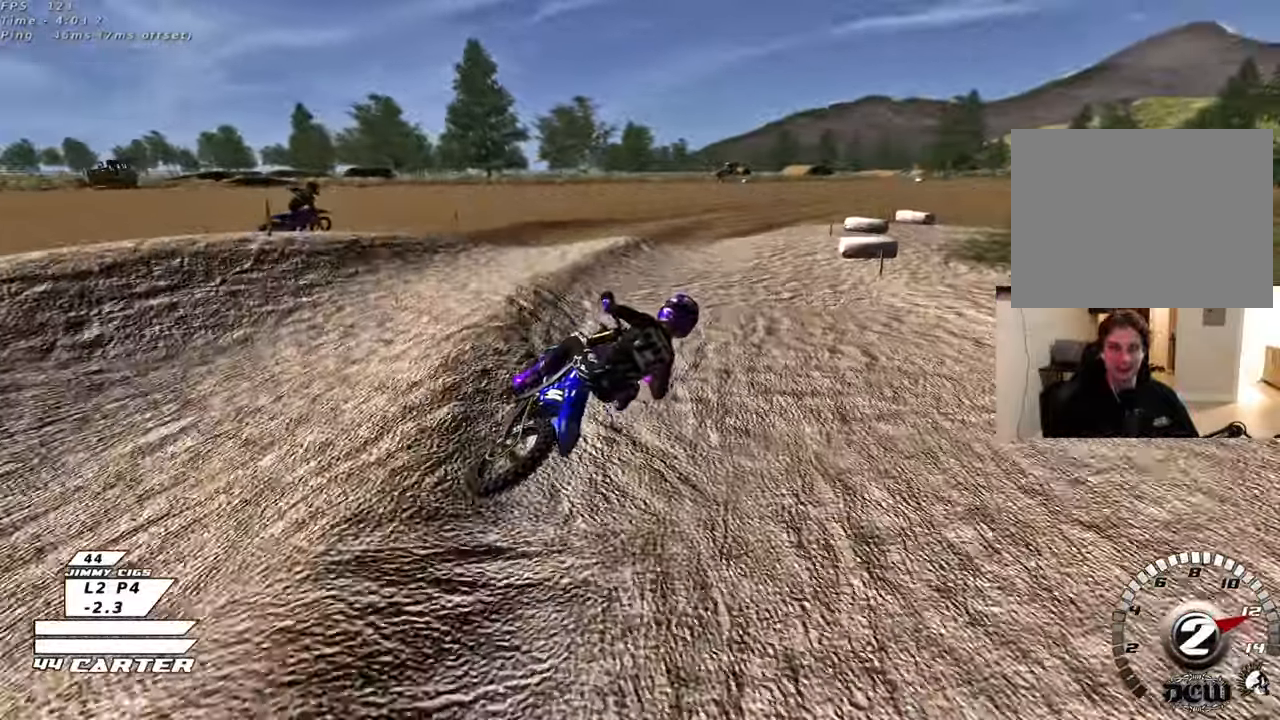
{"buttons": ["A", "R2"], "left_stick": "center", "right_stick": "center", "events": [[400, "A", "down"]]}
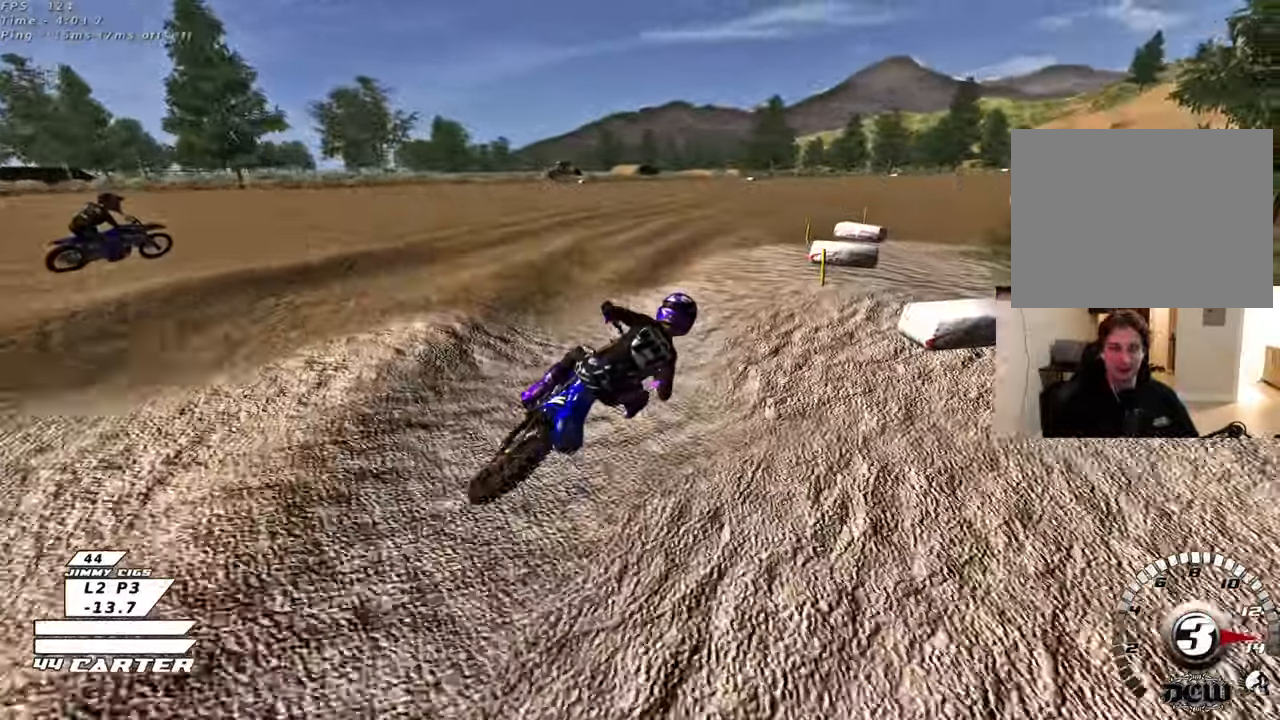
{"buttons": ["R2"], "left_stick": "center", "right_stick": "center", "events": [[33, "left_stick", "up"], [67, "A", "up"], [133, "left_stick", "center"]]}
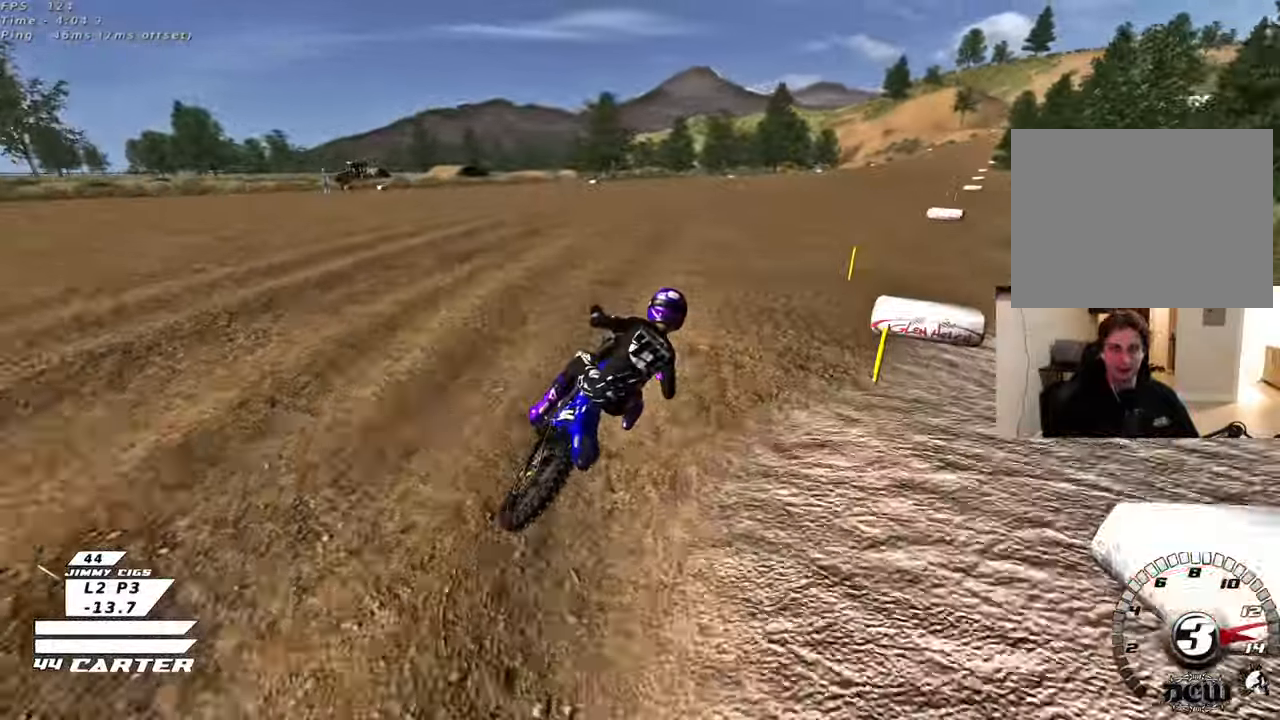
{"buttons": ["R2"], "left_stick": "left", "right_stick": "center", "events": [[83, "A", "down"], [267, "A", "up"], [500, "left_stick", "left"]]}
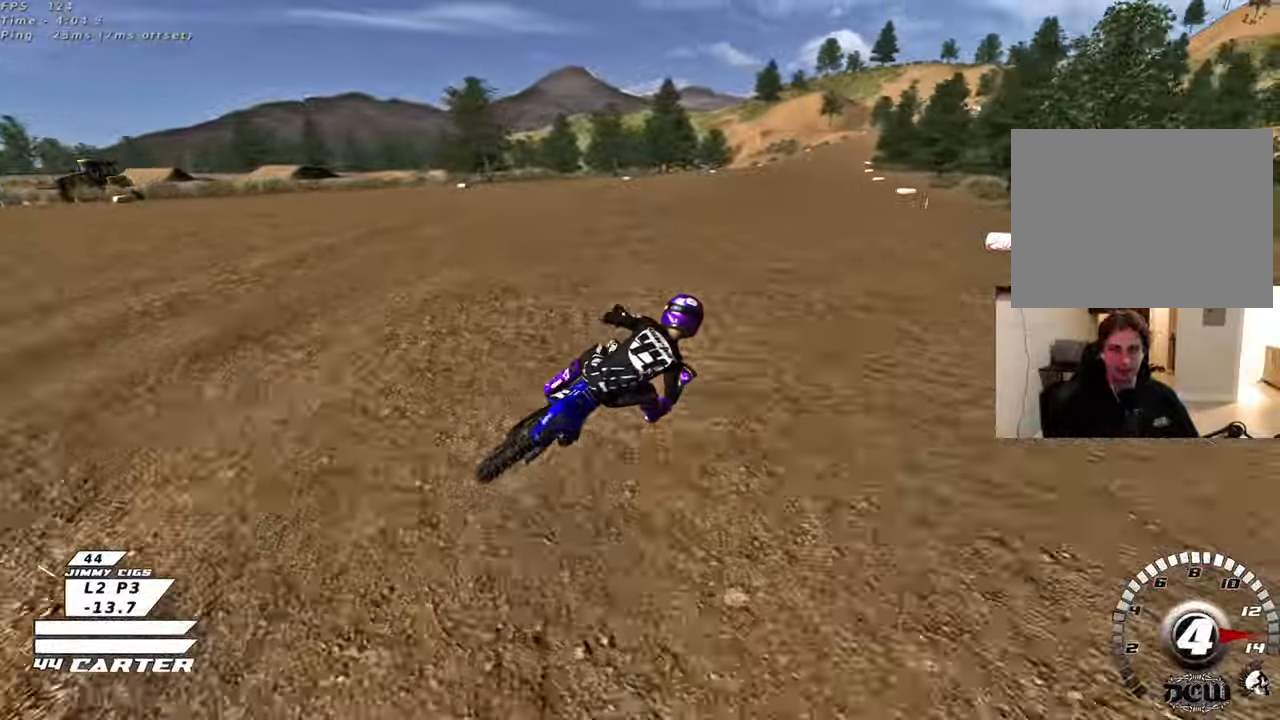
{"buttons": ["R2"], "left_stick": "up", "right_stick": "center", "events": [[233, "left_stick", "up"]]}